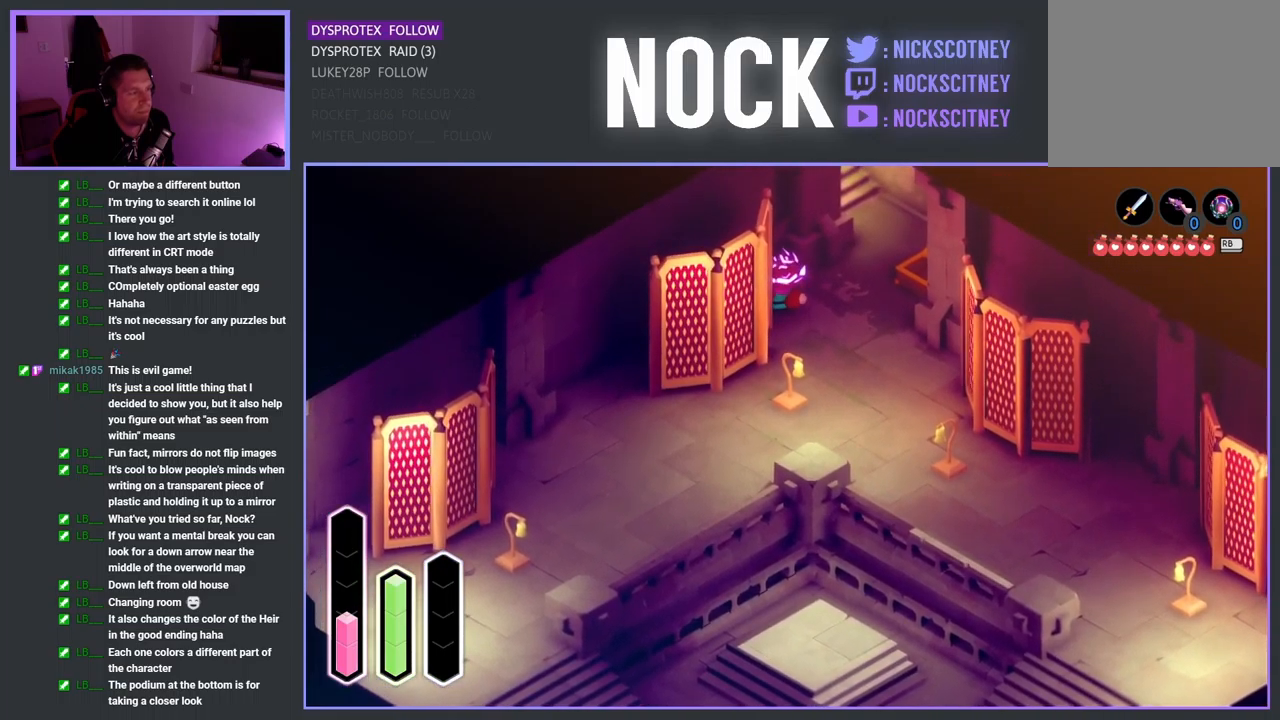
Gameplay with a controller (PlayStation layout); each line is a JSON object with the inputs held at the frame after it. "events" lists button and stick changes between this image and that frame as [ms after this image, input, new state], when the widget could be followed in between.
{"buttons": [], "left_stick": "down-left", "right_stick": "center", "events": [[100, "left_stick", "left"], [334, "left_stick", "down-left"]]}
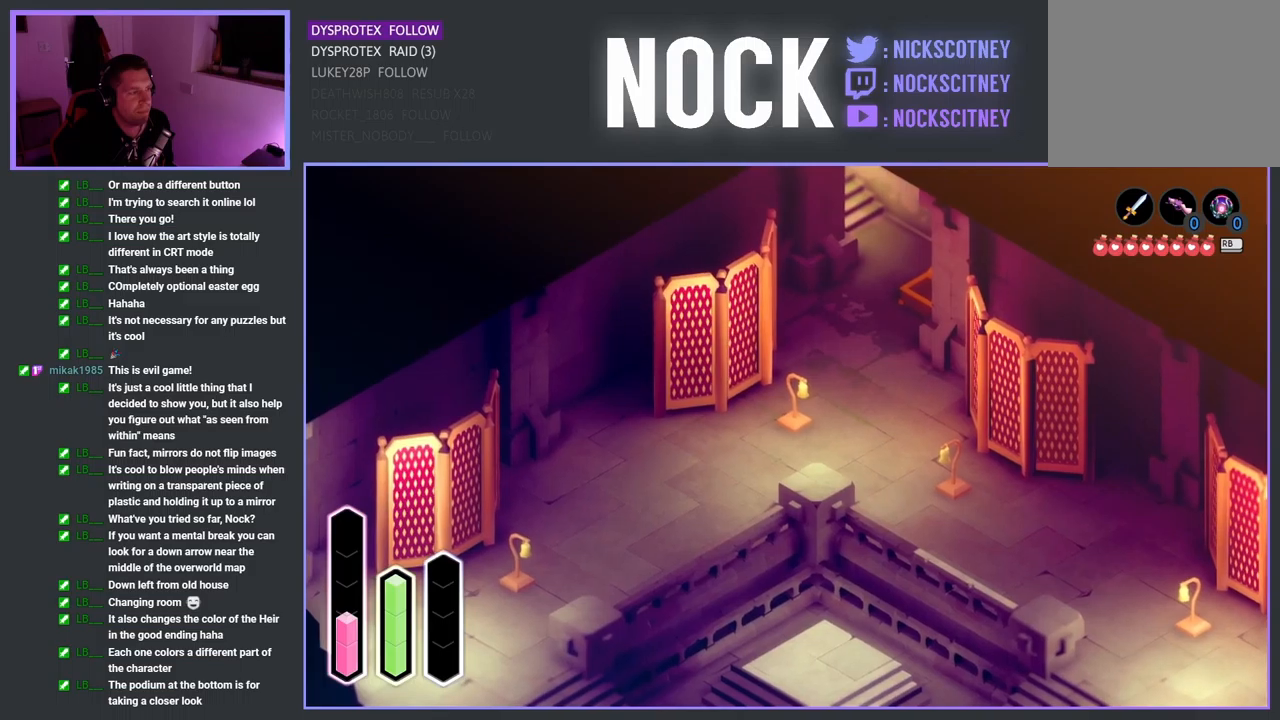
{"buttons": [], "left_stick": "down-left", "right_stick": "center", "events": []}
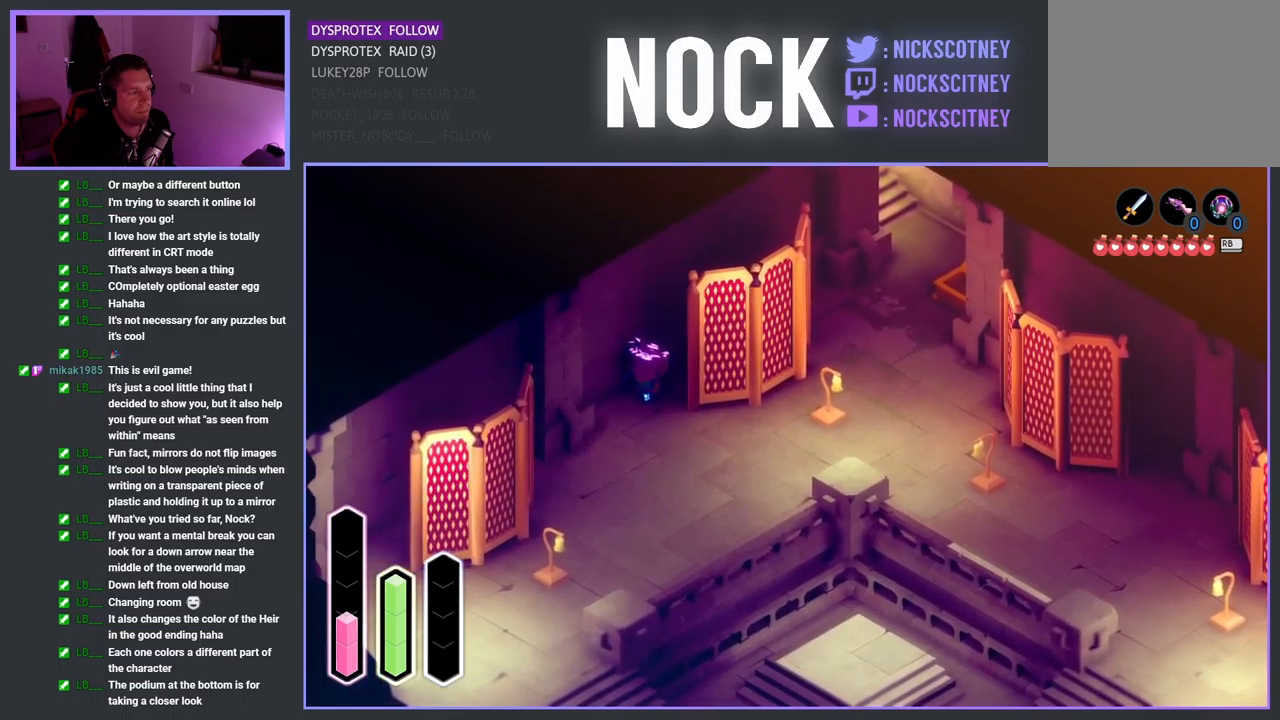
{"buttons": [], "left_stick": "up-right", "right_stick": "center", "events": [[50, "left_stick", "down"], [150, "left_stick", "down-right"], [433, "left_stick", "up-right"]]}
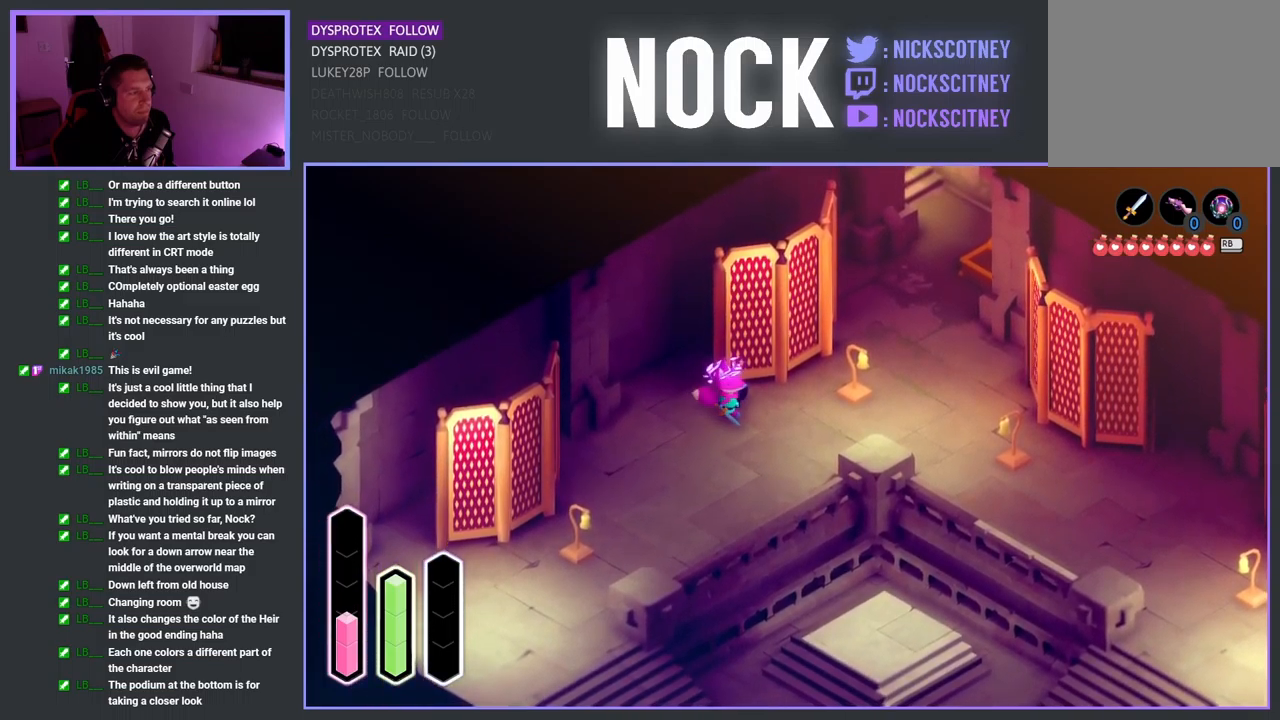
{"buttons": [], "left_stick": "up-right", "right_stick": "center", "events": []}
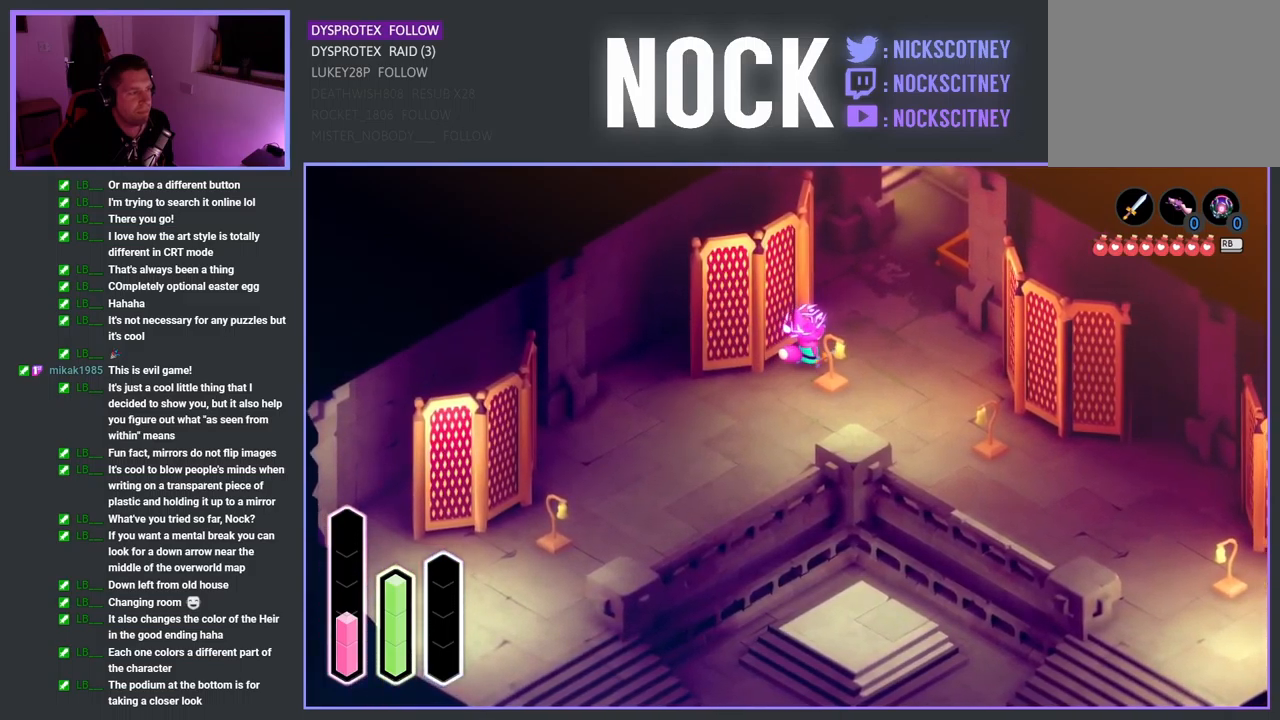
{"buttons": [], "left_stick": "down-right", "right_stick": "center", "events": [[250, "left_stick", "down-right"]]}
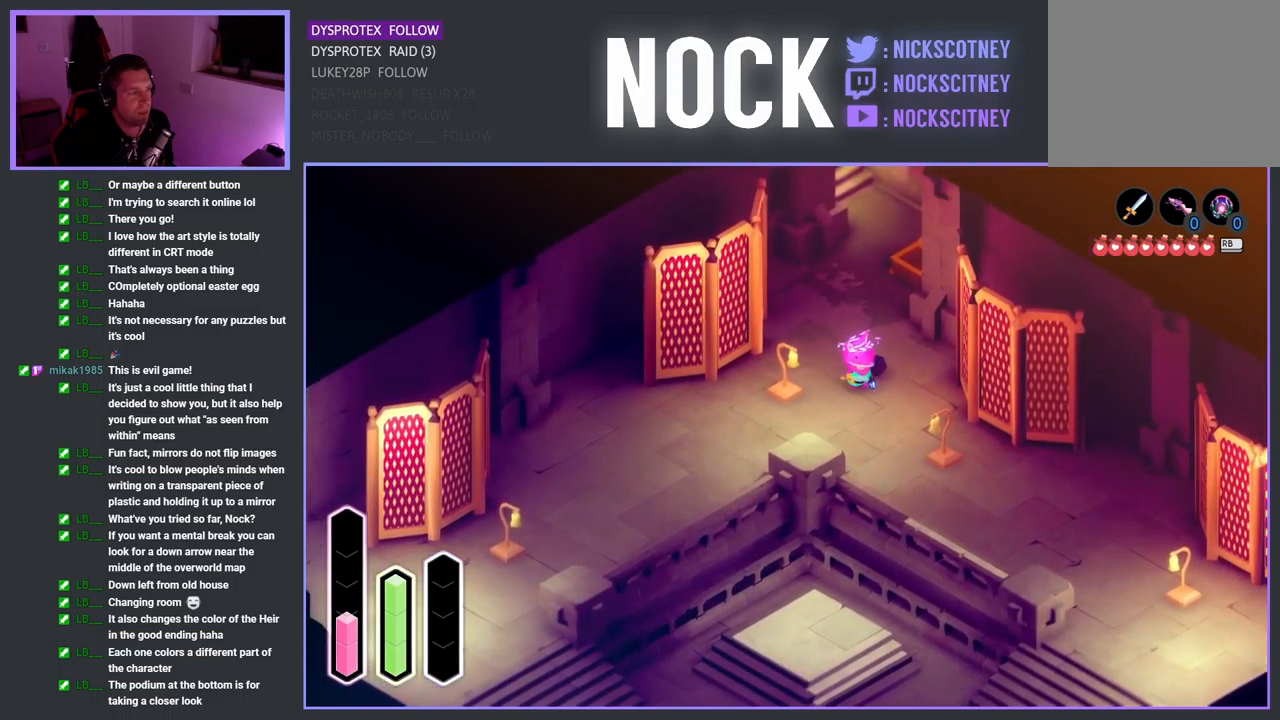
{"buttons": [], "left_stick": "down-right", "right_stick": "center", "events": []}
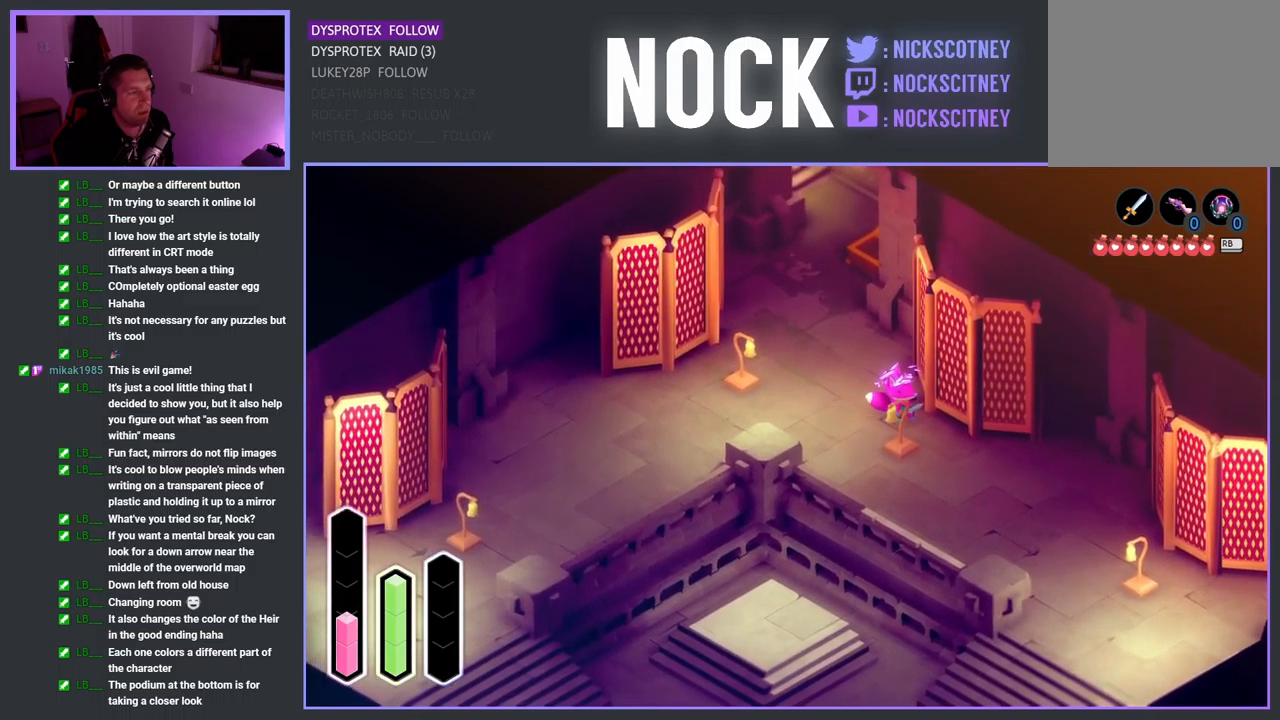
{"buttons": [], "left_stick": "down-right", "right_stick": "center", "events": []}
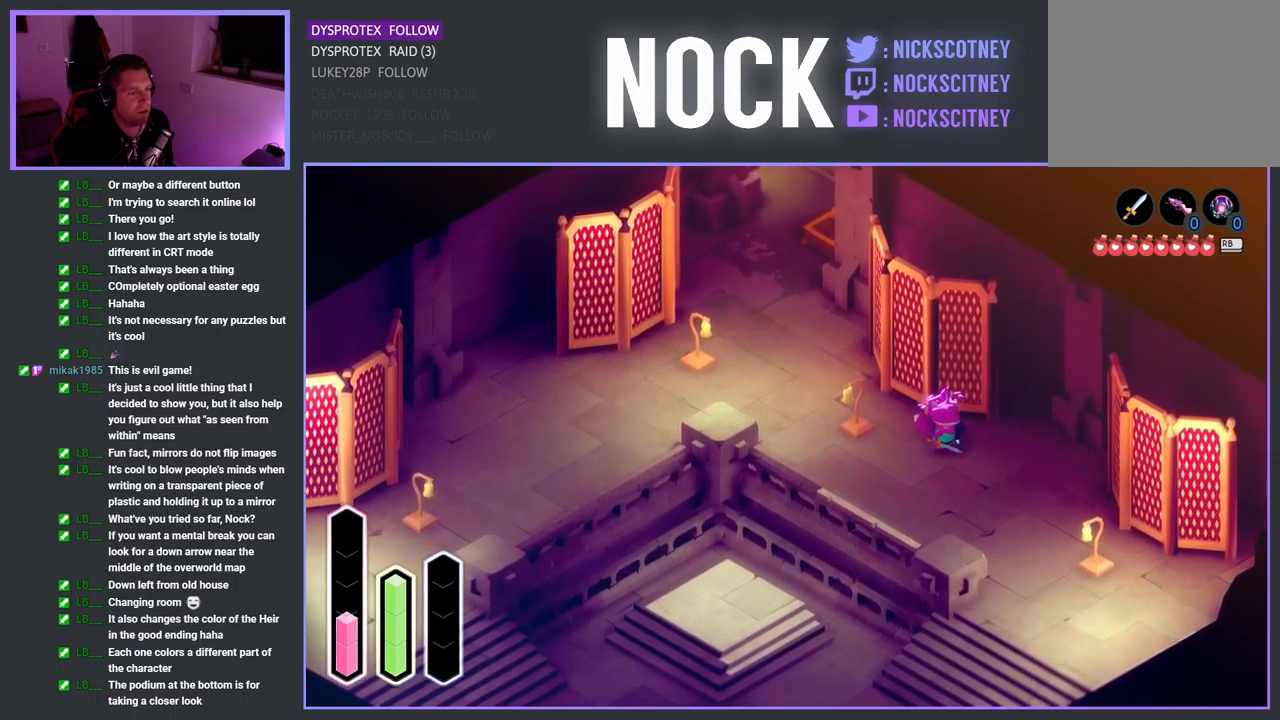
{"buttons": [], "left_stick": "right", "right_stick": "center", "events": [[33, "left_stick", "right"]]}
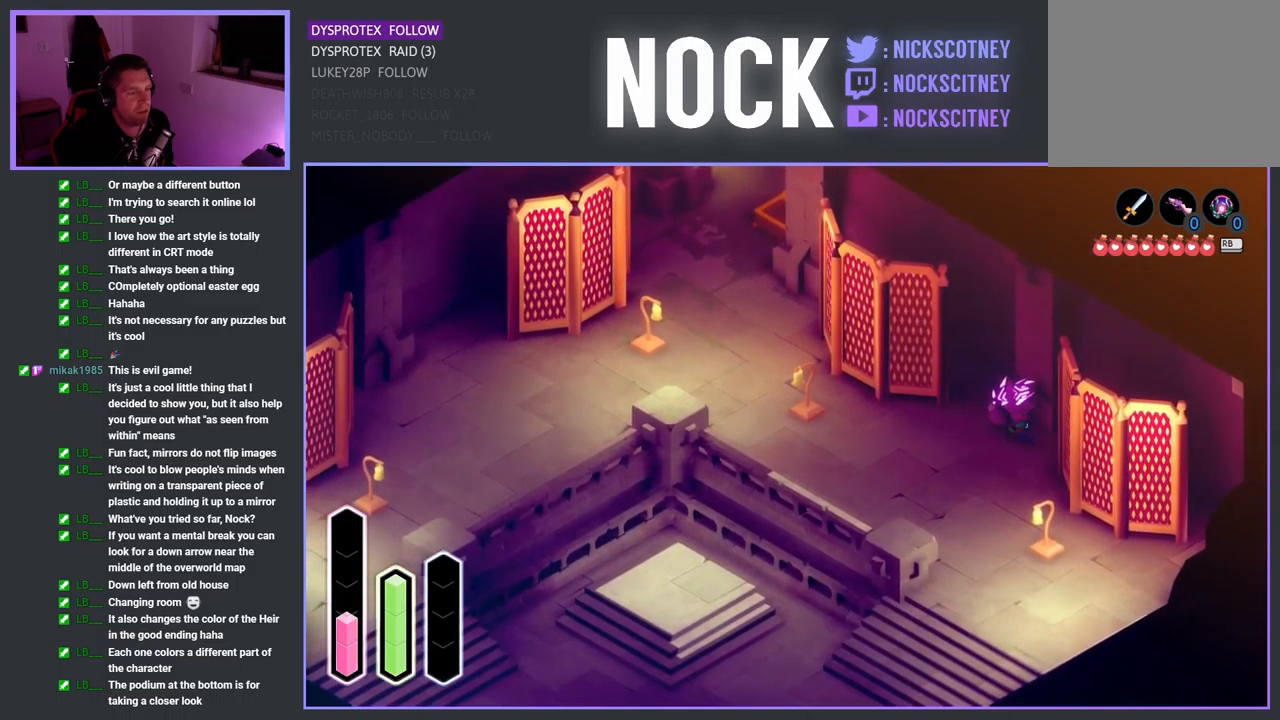
{"buttons": [], "left_stick": "down-right", "right_stick": "center", "events": [[183, "left_stick", "down-right"]]}
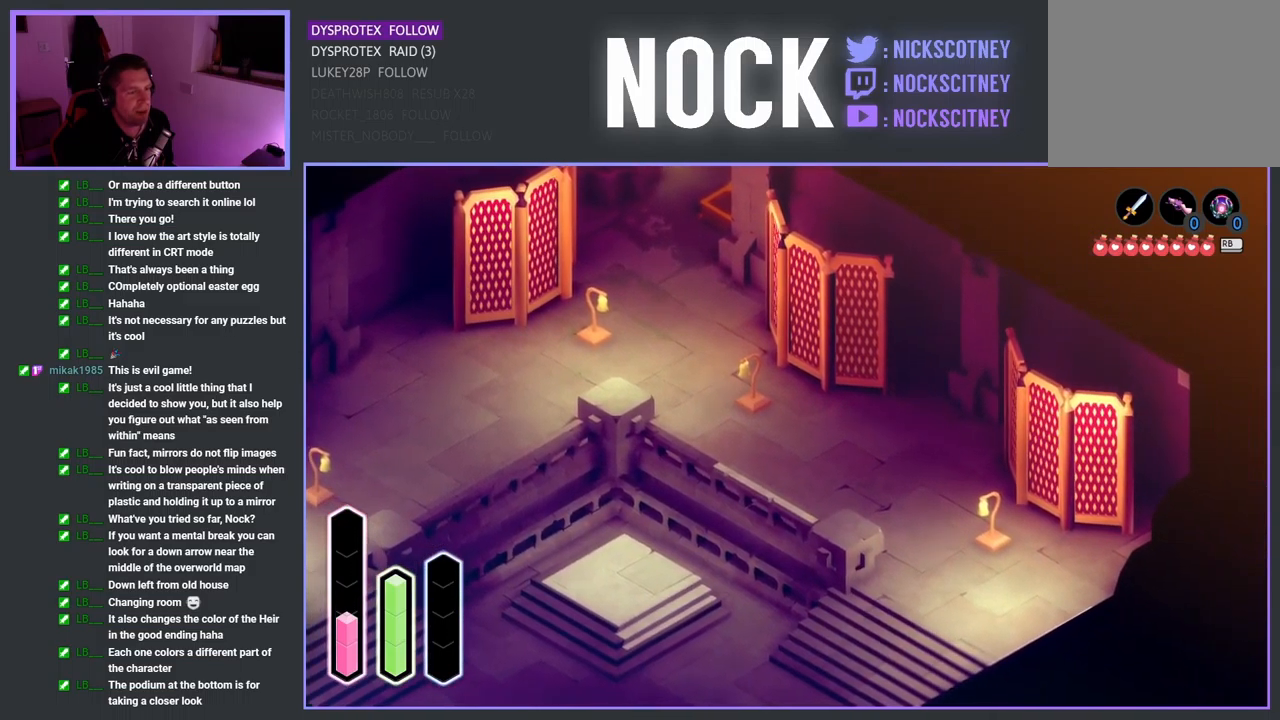
{"buttons": [], "left_stick": "down-right", "right_stick": "center", "events": []}
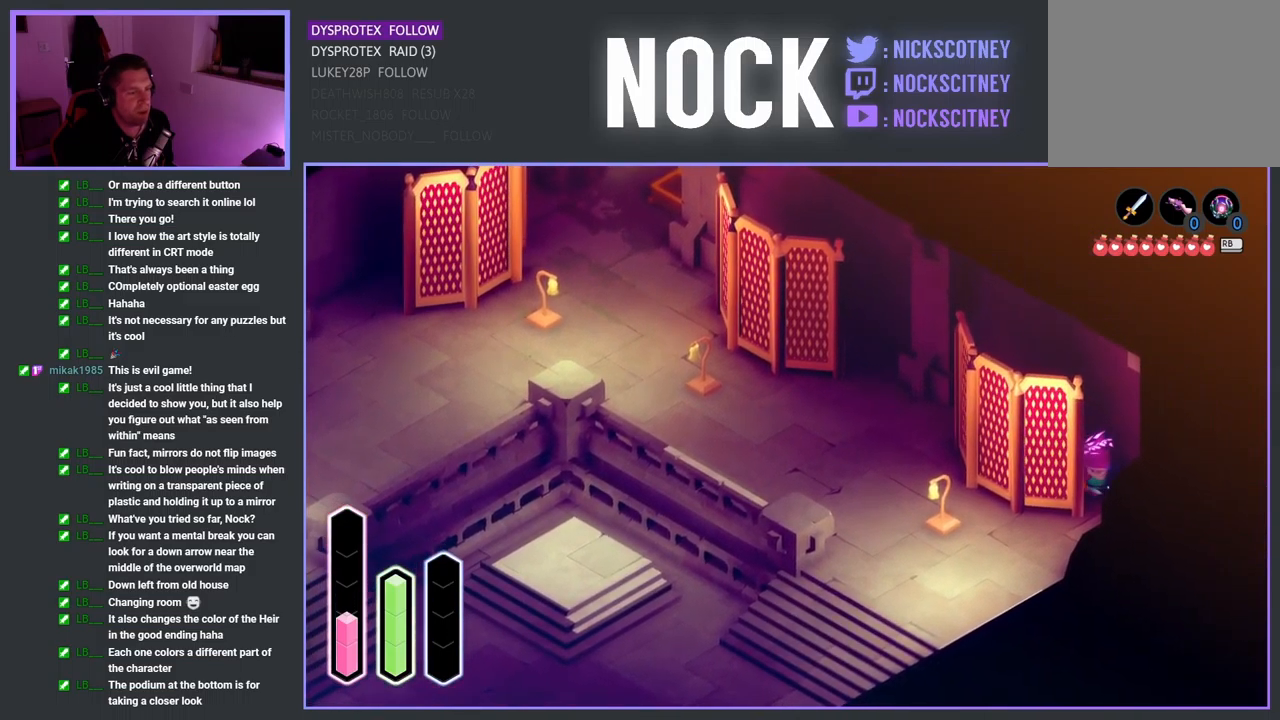
{"buttons": [], "left_stick": "down-left", "right_stick": "center", "events": [[117, "left_stick", "down"], [383, "left_stick", "down-left"]]}
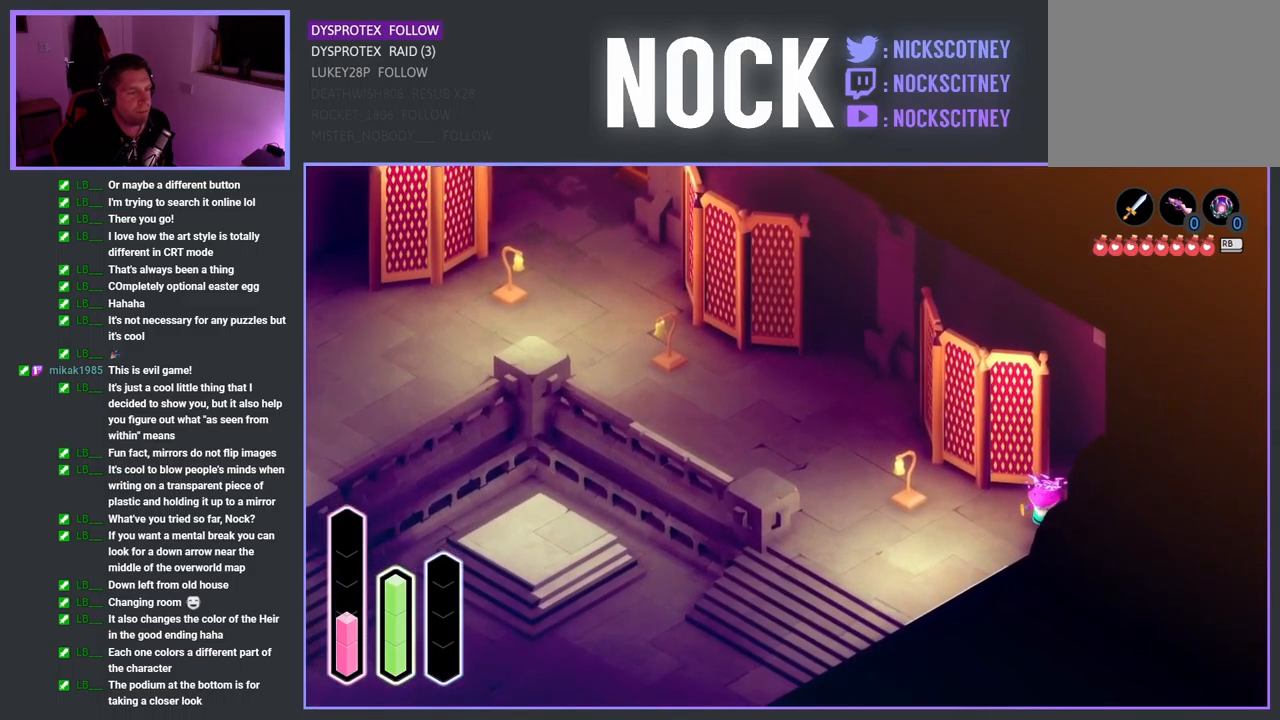
{"buttons": [], "left_stick": "up-left", "right_stick": "center", "events": [[49, "left_stick", "left"], [149, "left_stick", "up-left"]]}
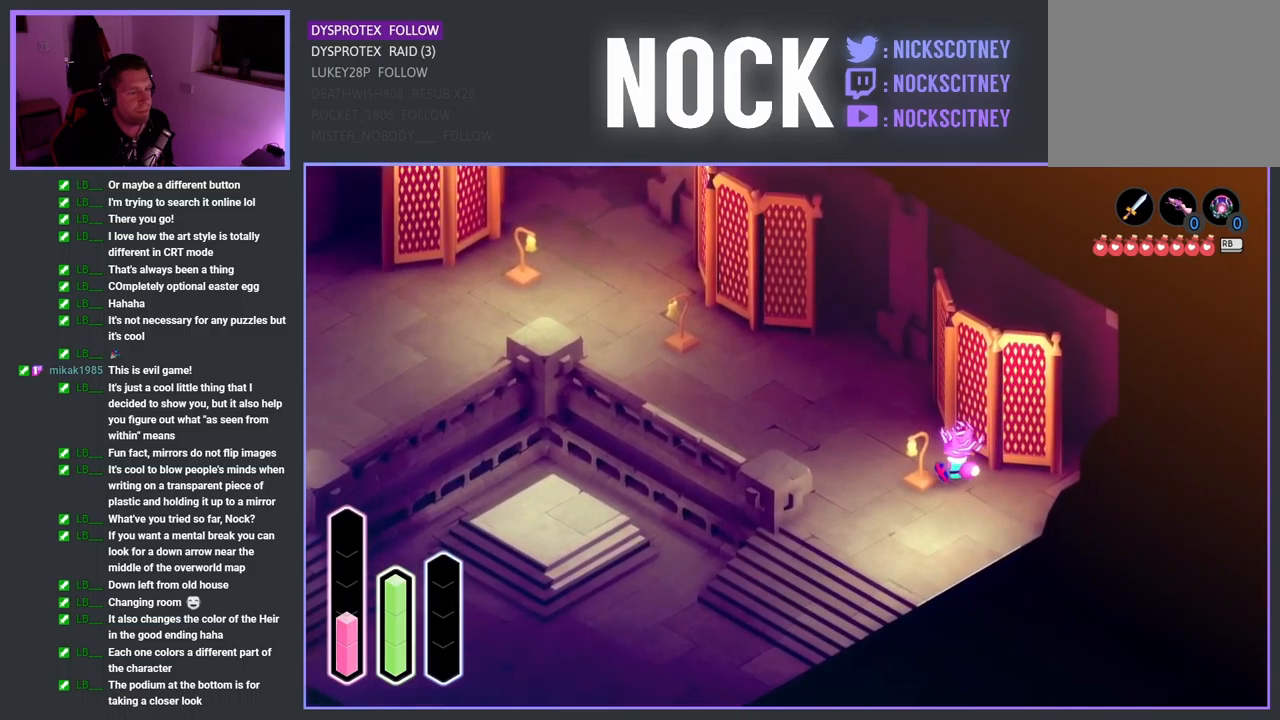
{"buttons": [], "left_stick": "up-right", "right_stick": "center", "events": [[367, "left_stick", "up"], [483, "left_stick", "up-right"]]}
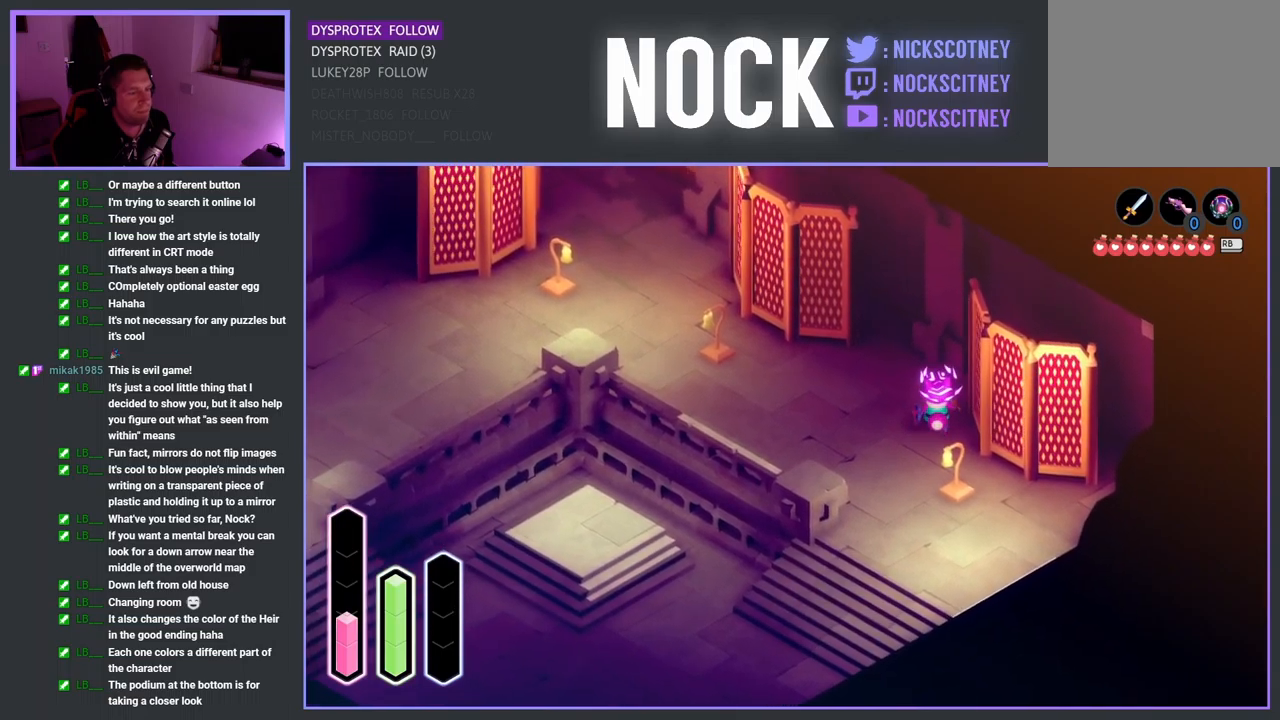
{"buttons": [], "left_stick": "right", "right_stick": "center", "events": [[233, "left_stick", "right"]]}
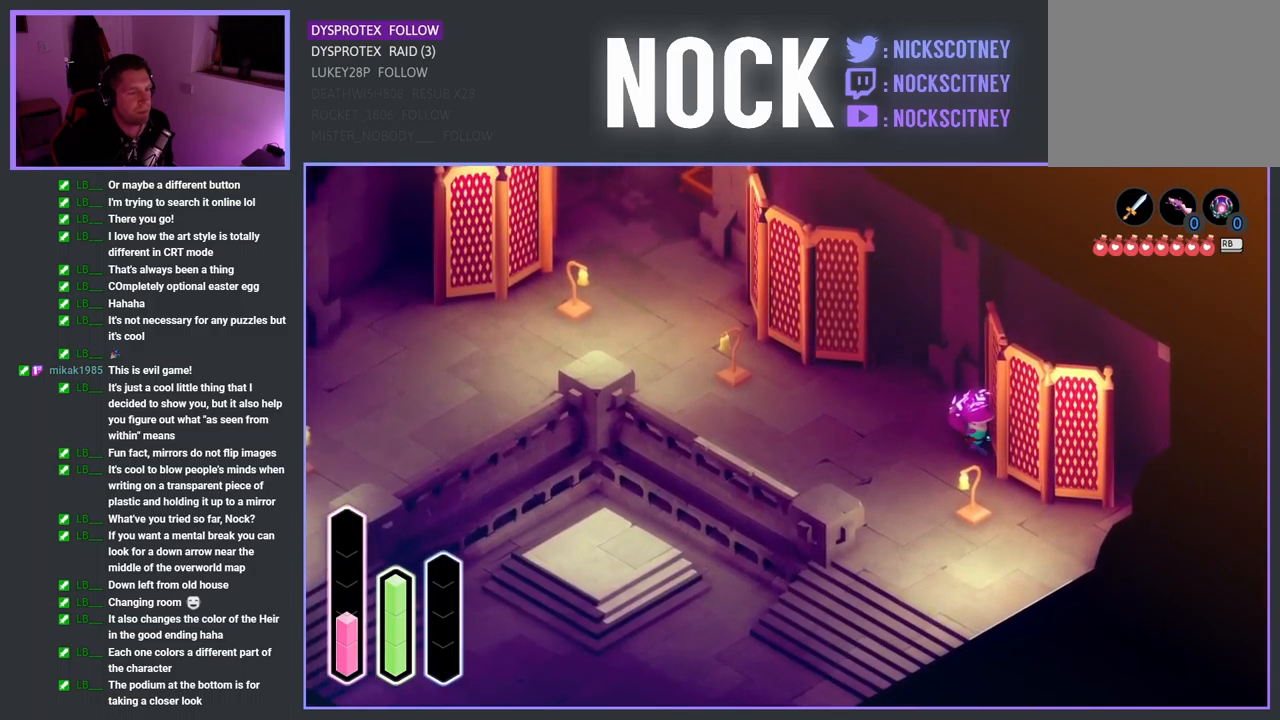
{"buttons": [], "left_stick": "up-right", "right_stick": "center", "events": [[133, "left_stick", "up"], [433, "left_stick", "up-right"]]}
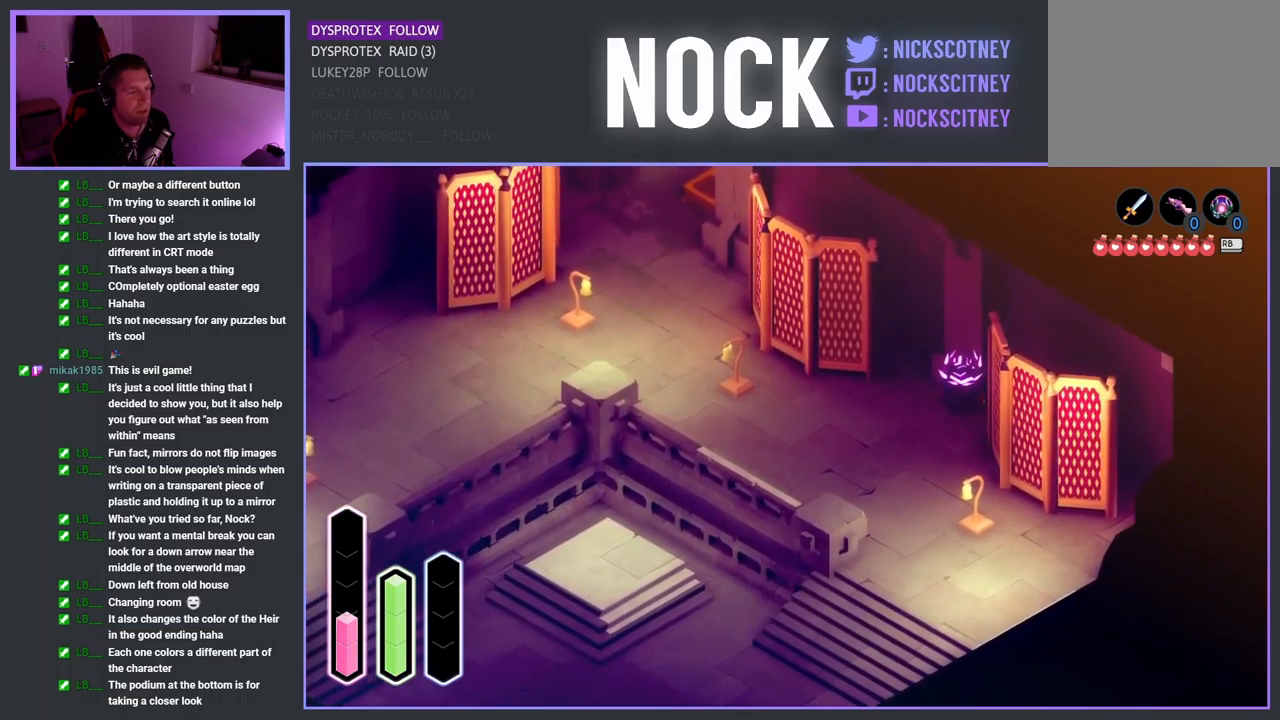
{"buttons": [], "left_stick": "down-right", "right_stick": "center", "events": [[33, "left_stick", "right"], [167, "left_stick", "down-right"]]}
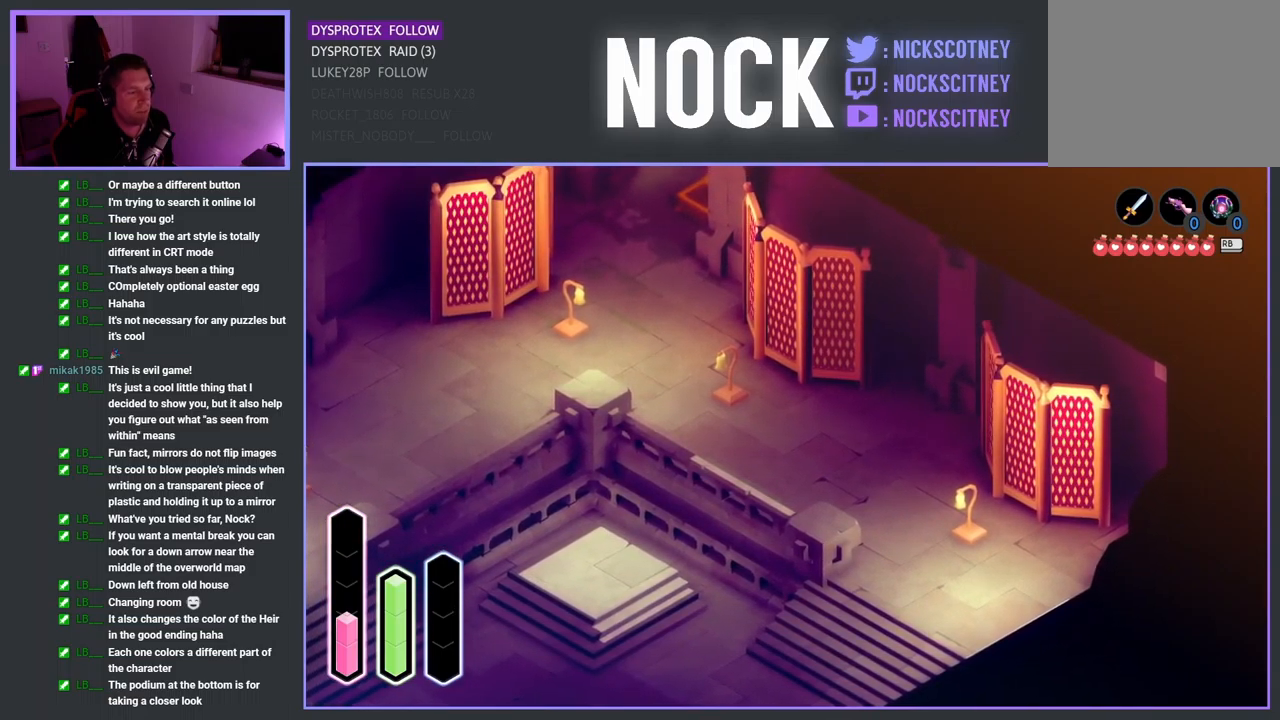
{"buttons": [], "left_stick": "down-right", "right_stick": "center", "events": []}
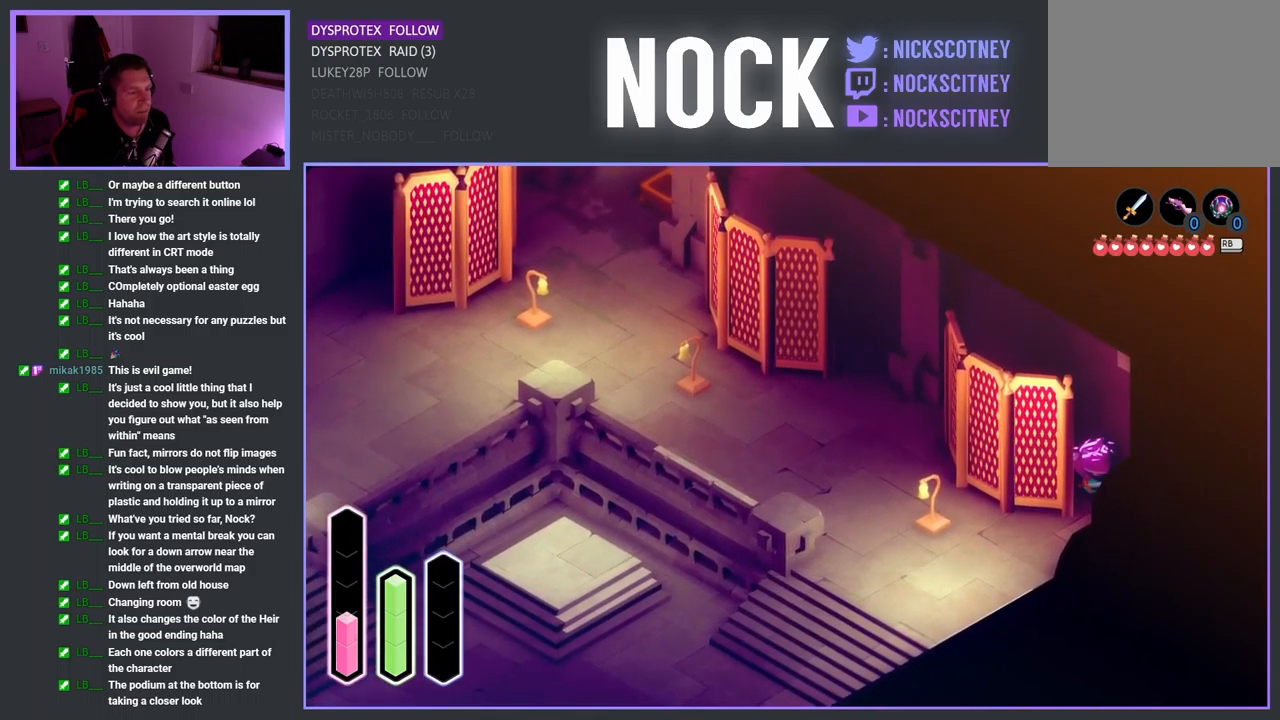
{"buttons": [], "left_stick": "down-left", "right_stick": "center", "events": [[100, "left_stick", "down"], [233, "left_stick", "down-left"]]}
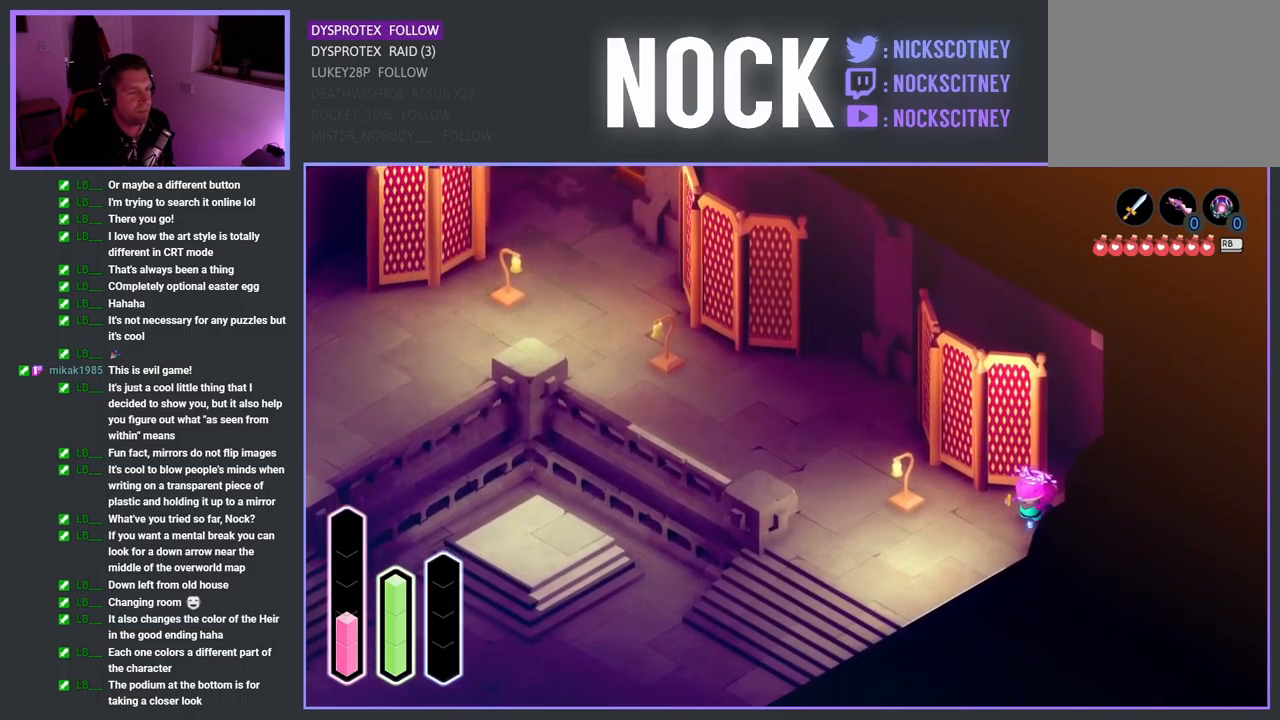
{"buttons": [], "left_stick": "up-left", "right_stick": "center", "events": [[100, "left_stick", "up-left"]]}
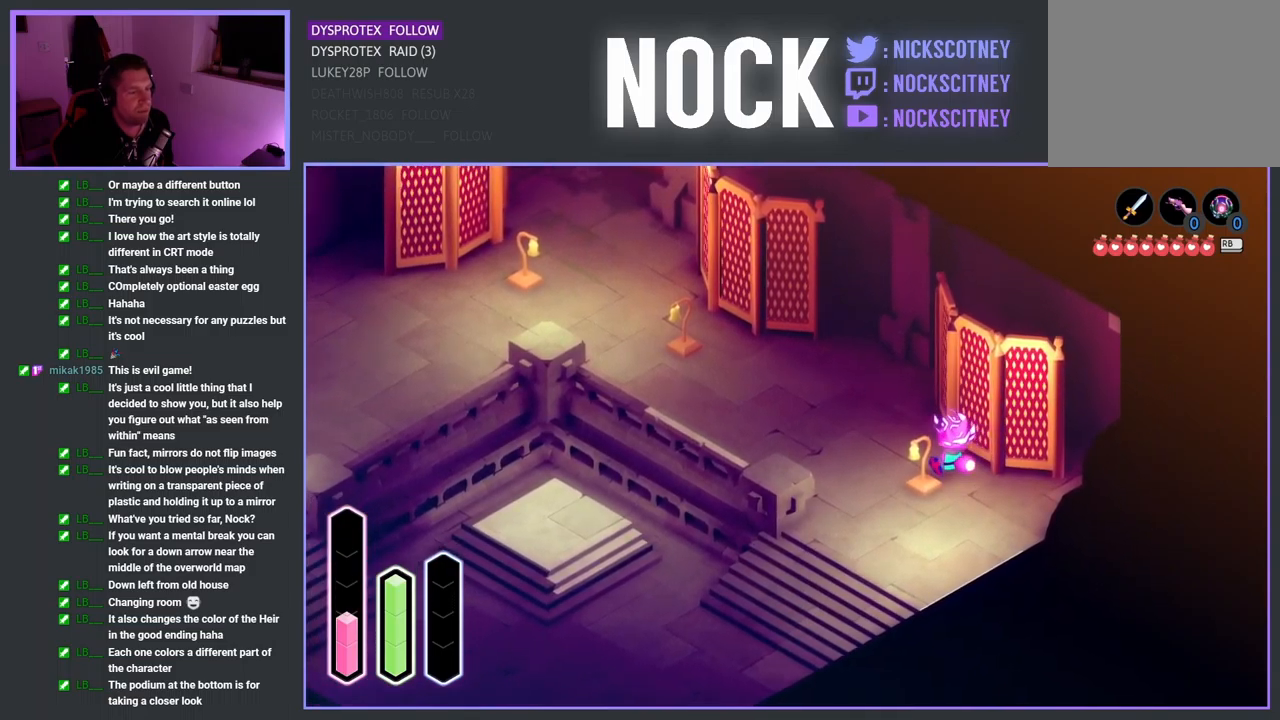
{"buttons": [], "left_stick": "up-right", "right_stick": "center", "events": [[283, "left_stick", "up"], [433, "left_stick", "up-right"]]}
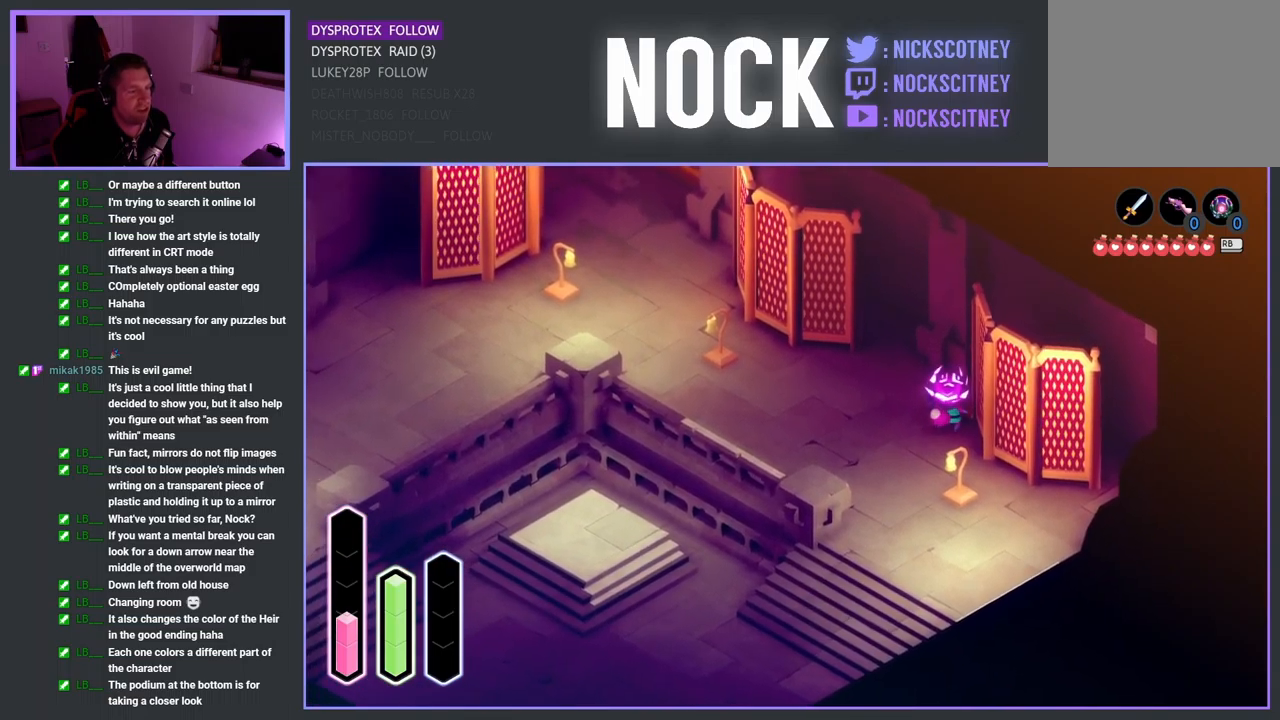
{"buttons": [], "left_stick": "down-right", "right_stick": "center", "events": [[433, "left_stick", "down-right"]]}
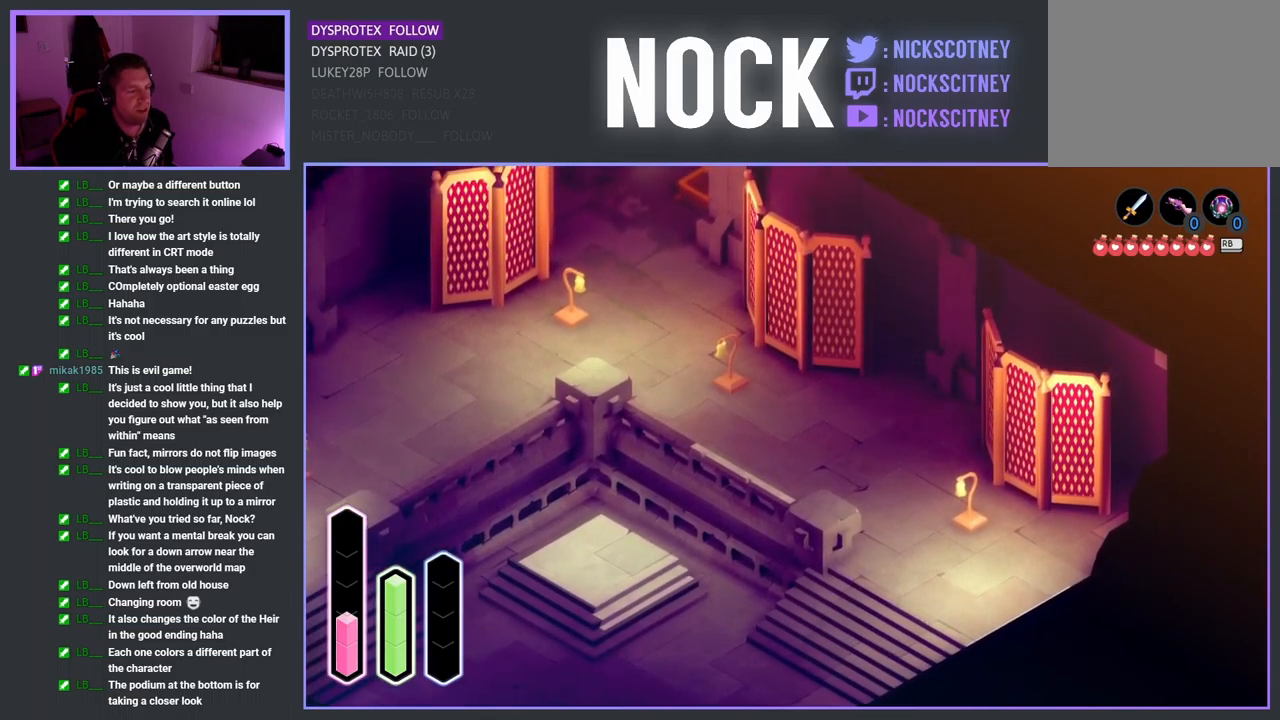
{"buttons": [], "left_stick": "down-right", "right_stick": "center", "events": []}
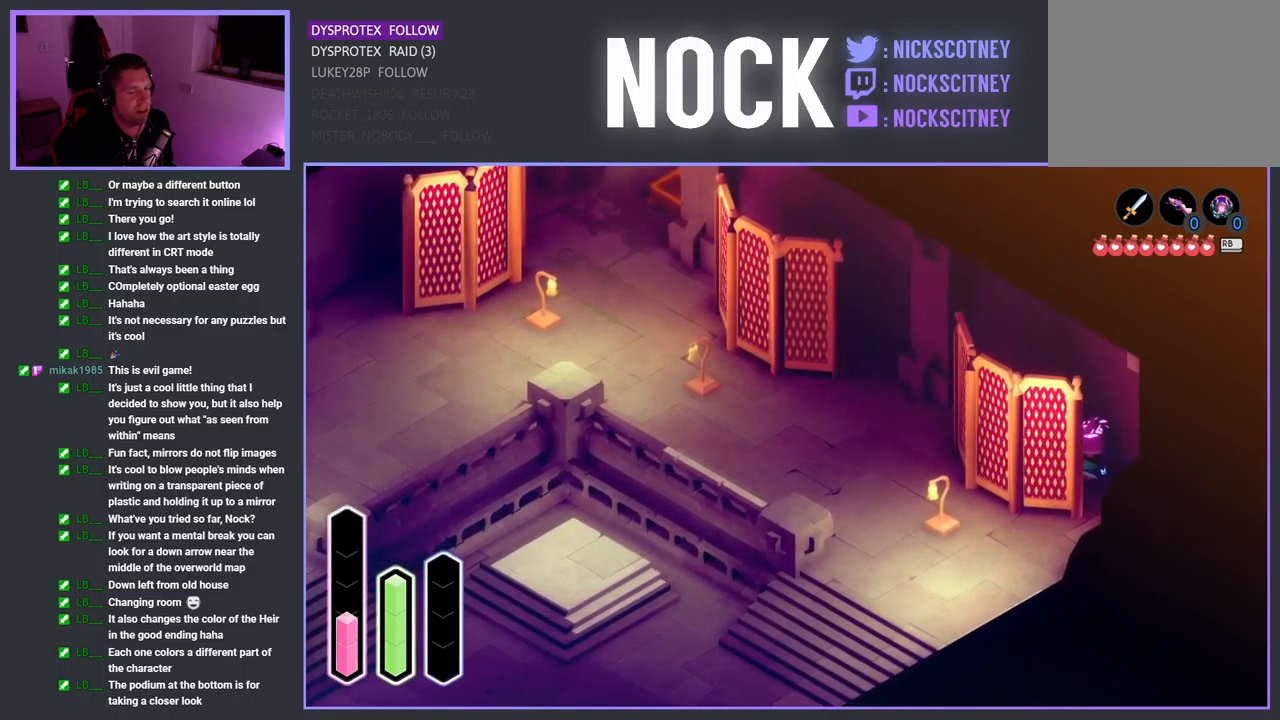
{"buttons": [], "left_stick": "down", "right_stick": "center", "events": [[334, "left_stick", "down"]]}
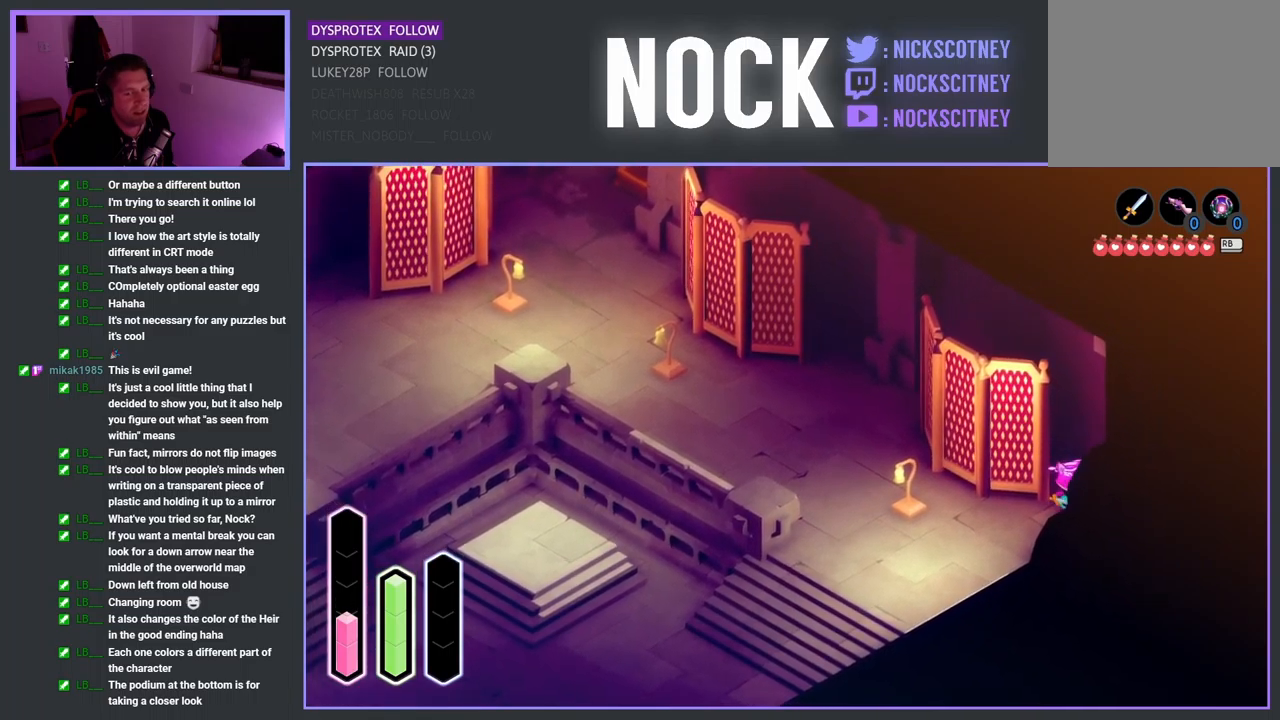
{"buttons": [], "left_stick": "up-left", "right_stick": "center", "events": [[150, "left_stick", "down-left"], [334, "left_stick", "up-left"]]}
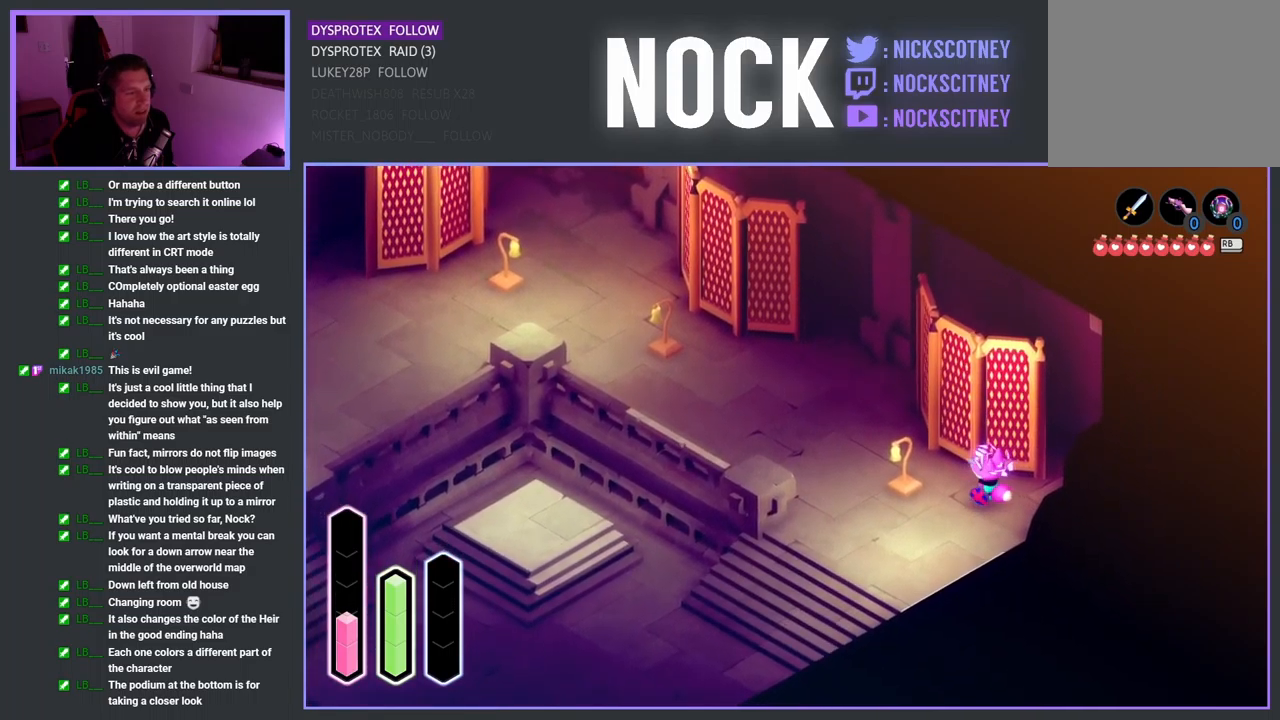
{"buttons": [], "left_stick": "up-left", "right_stick": "center", "events": []}
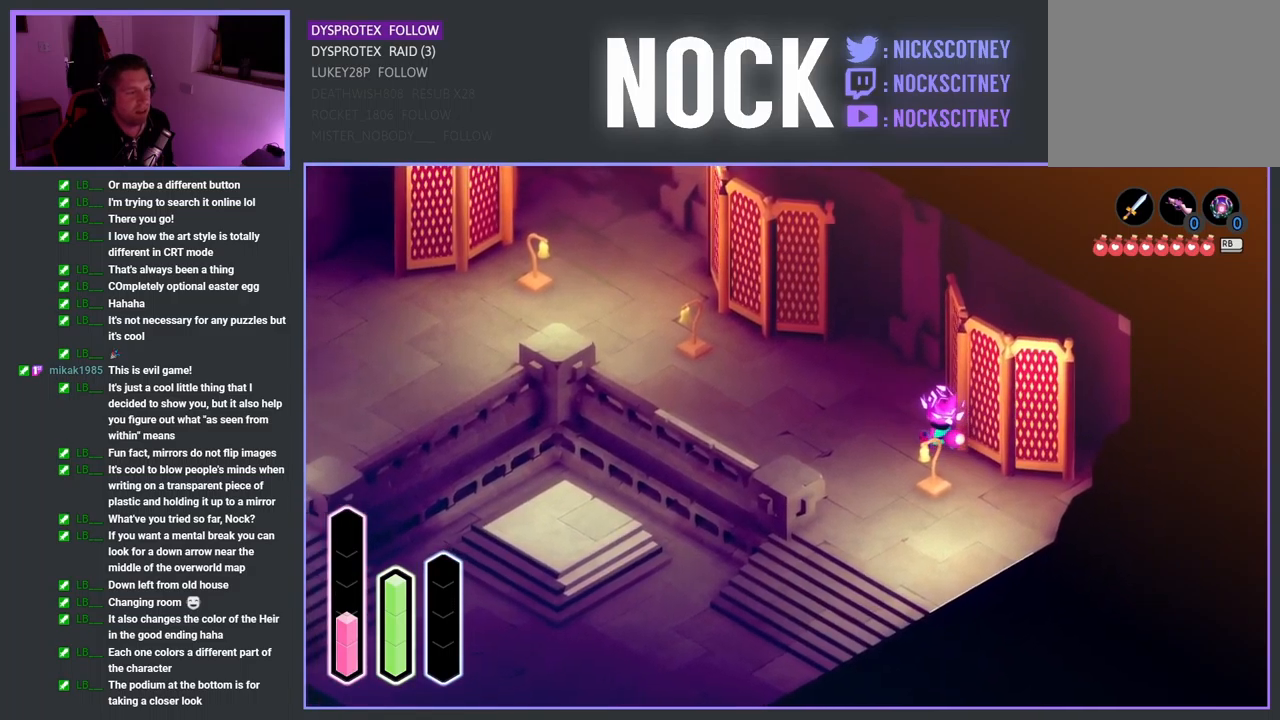
{"buttons": [], "left_stick": "up-right", "right_stick": "center", "events": [[184, "left_stick", "up"], [284, "left_stick", "up-right"]]}
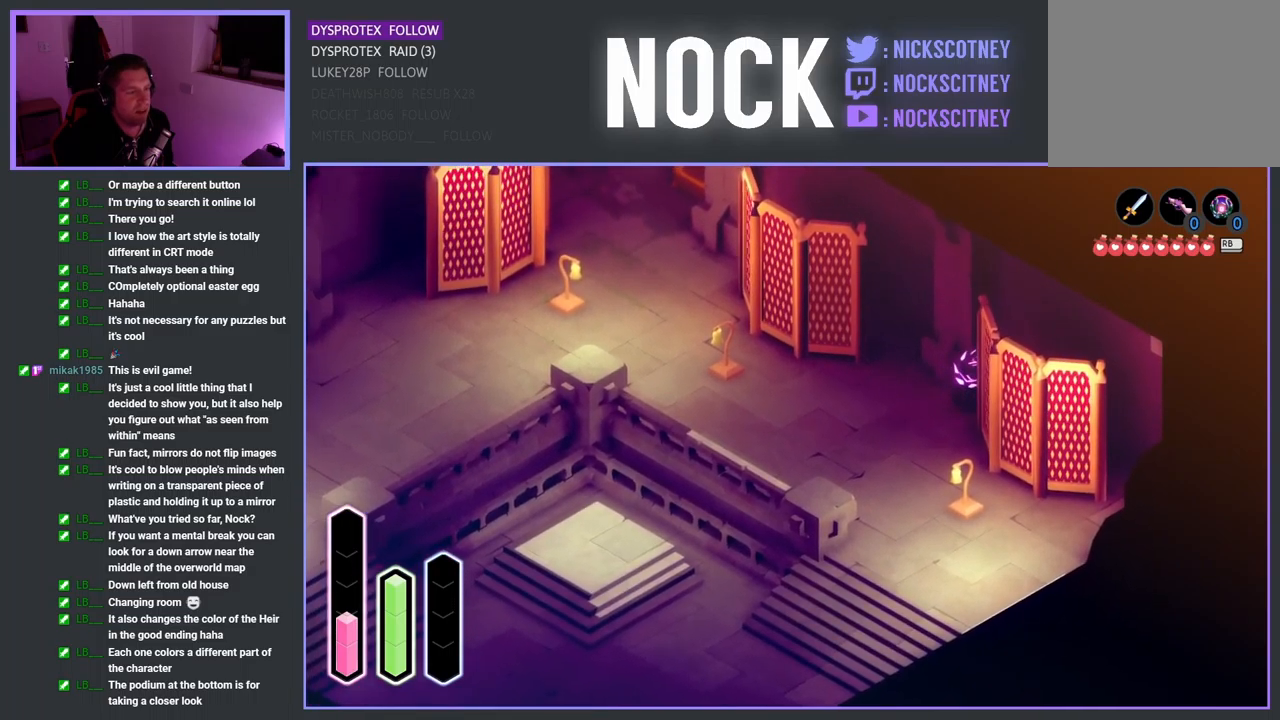
{"buttons": [], "left_stick": "down-right", "right_stick": "center", "events": [[167, "left_stick", "down-right"]]}
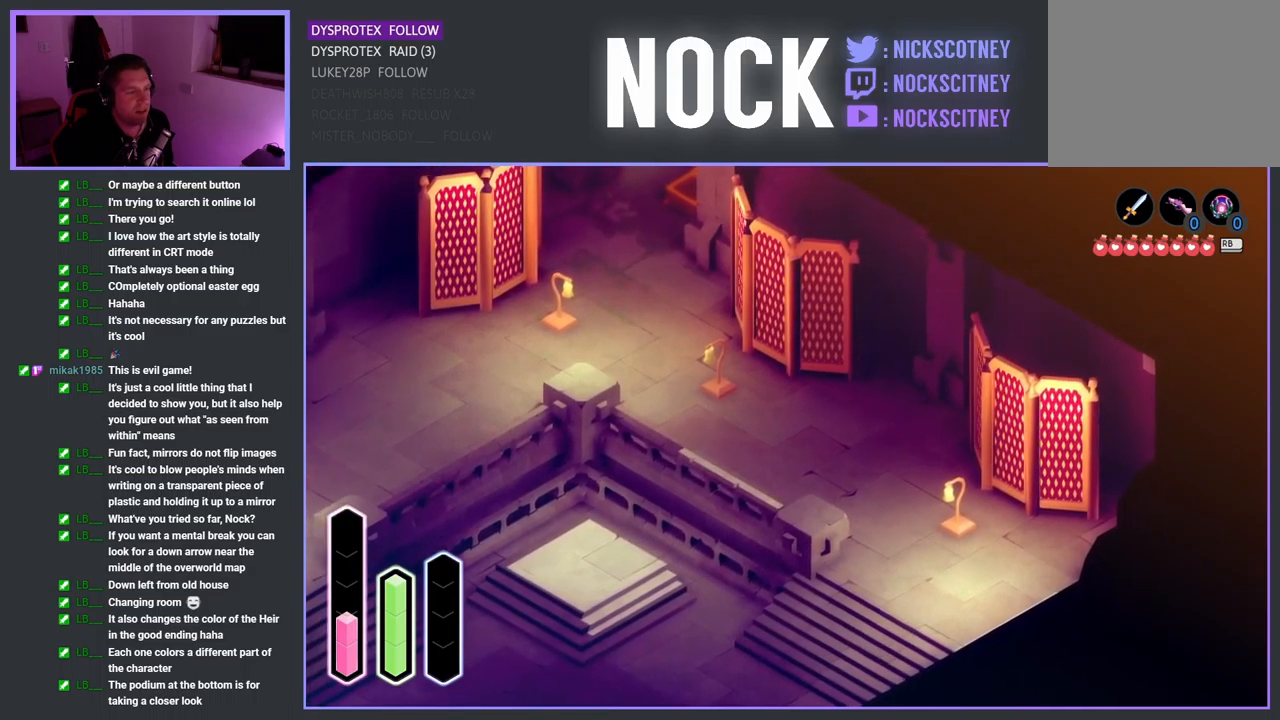
{"buttons": [], "left_stick": "down", "right_stick": "center", "events": [[500, "left_stick", "down"]]}
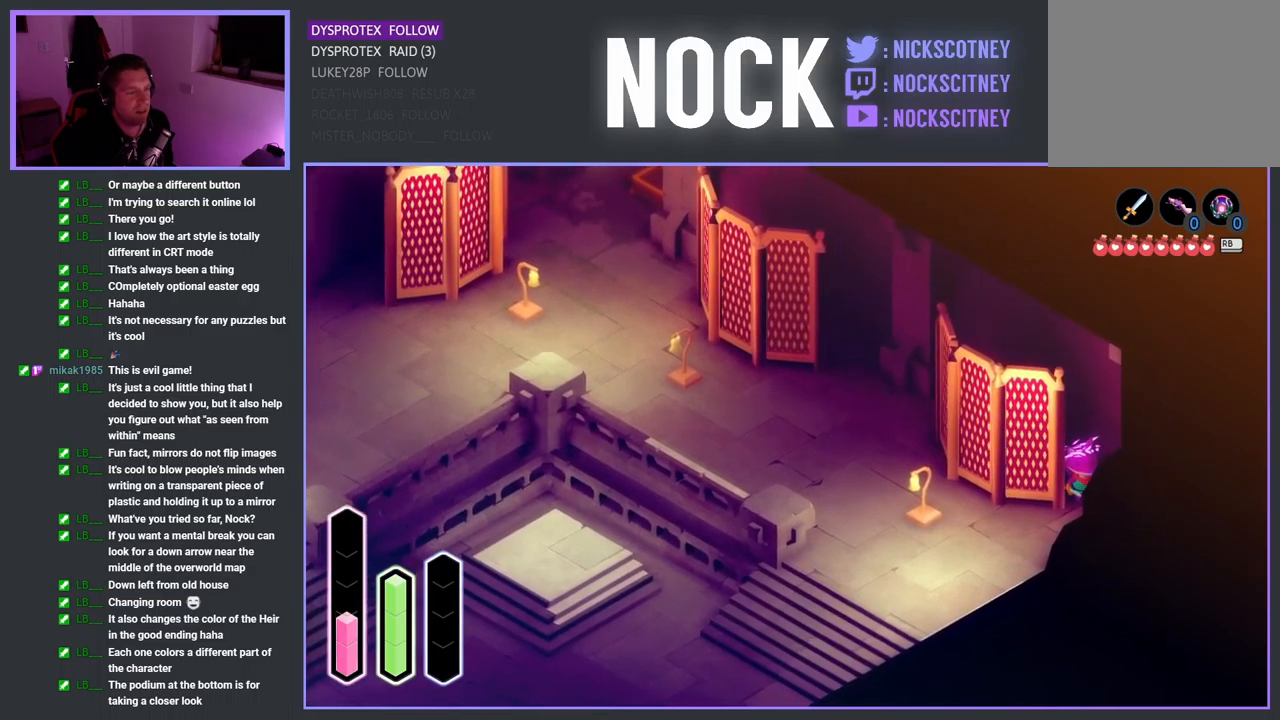
{"buttons": [], "left_stick": "up-left", "right_stick": "center", "events": [[200, "left_stick", "down-left"], [417, "left_stick", "up-left"]]}
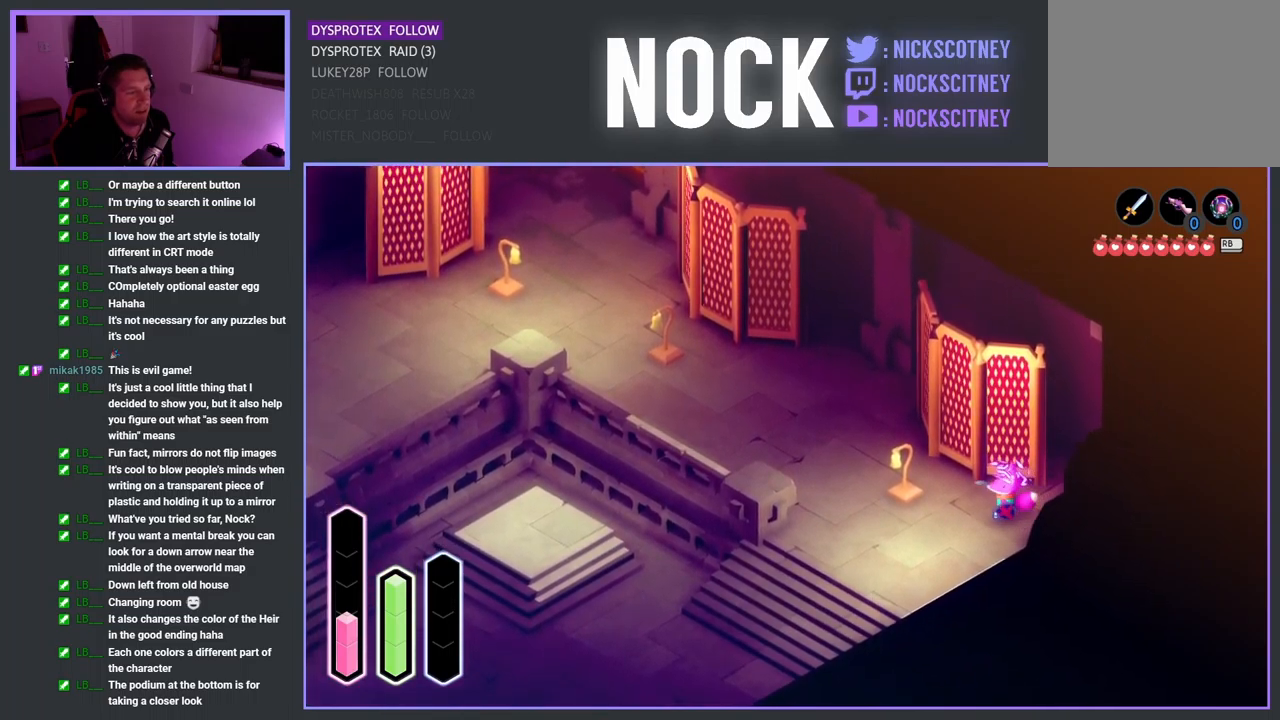
{"buttons": [], "left_stick": "up-left", "right_stick": "center", "events": []}